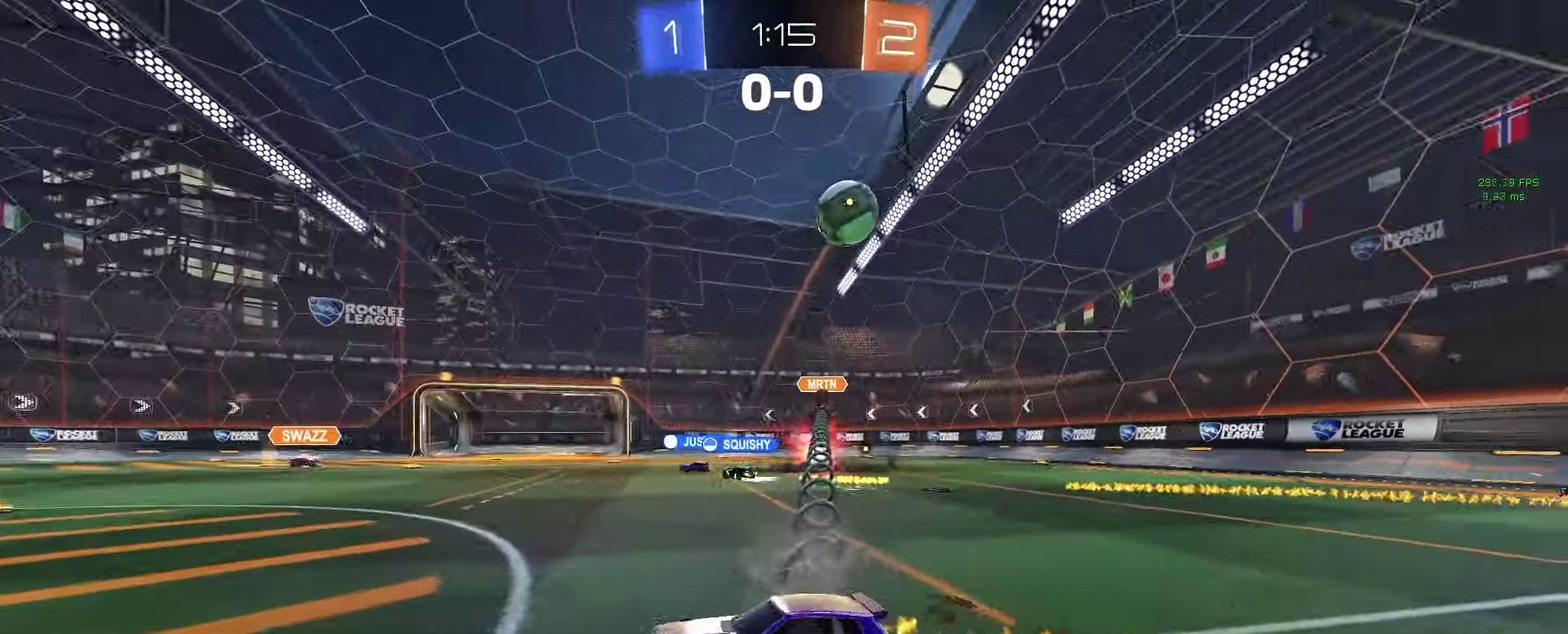
Gameplay with a controller (PlayStation layout); each line is a JSON object with the inputs held at the frame after it. "events" lists button and stick changes between this image and that frame as [ms after this image, input, new state], when the widget could be followed in between. Not read: L1 R1 R2 SELECT.
{"buttons": [], "left_stick": "left", "right_stick": "center", "events": []}
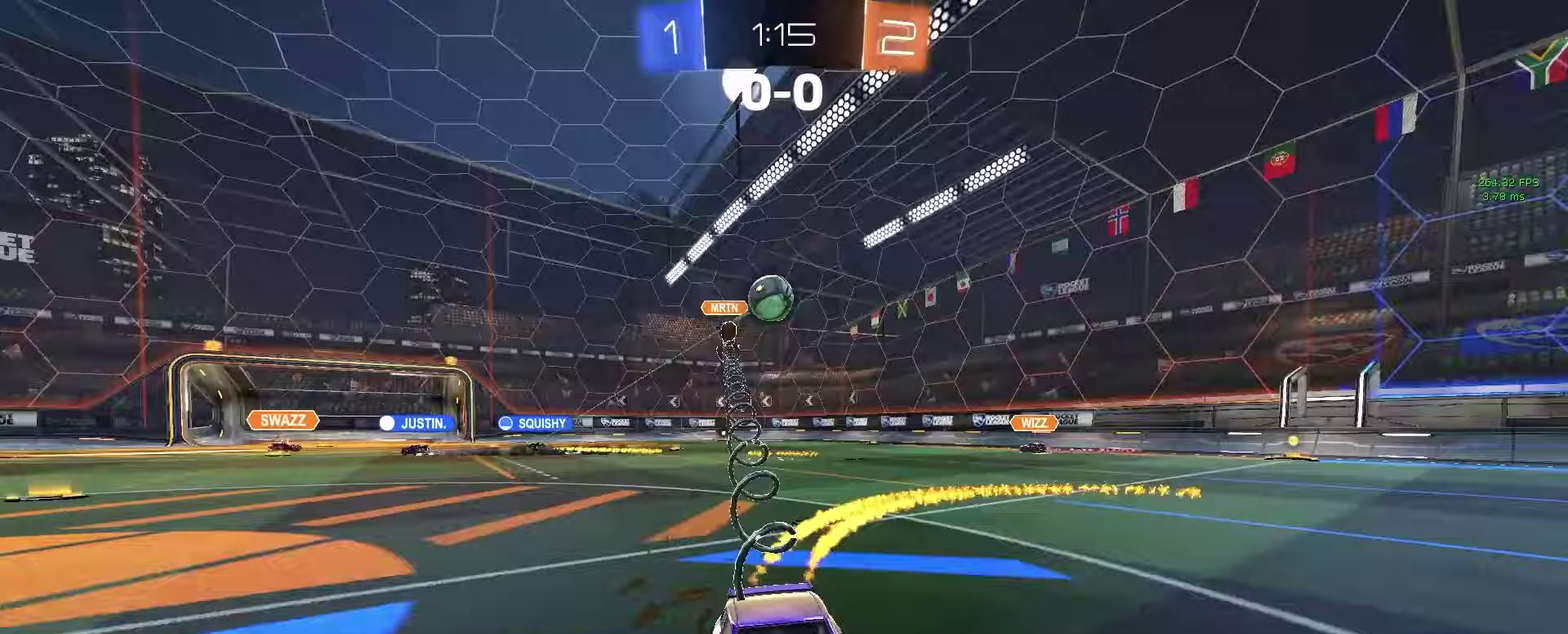
{"buttons": [], "left_stick": "left", "right_stick": "center", "events": []}
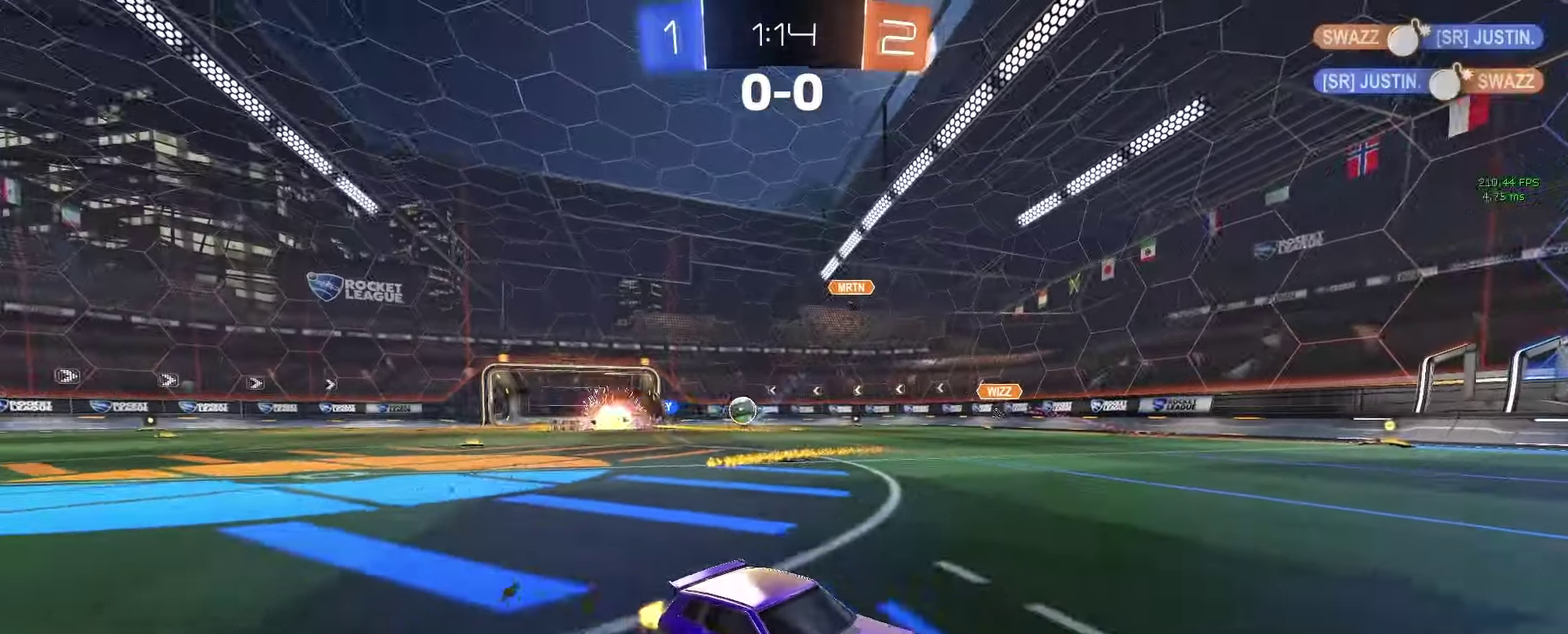
{"buttons": [], "left_stick": "left", "right_stick": "center", "events": [[450, "SQUARE", "down"], [500, "SQUARE", "up"]]}
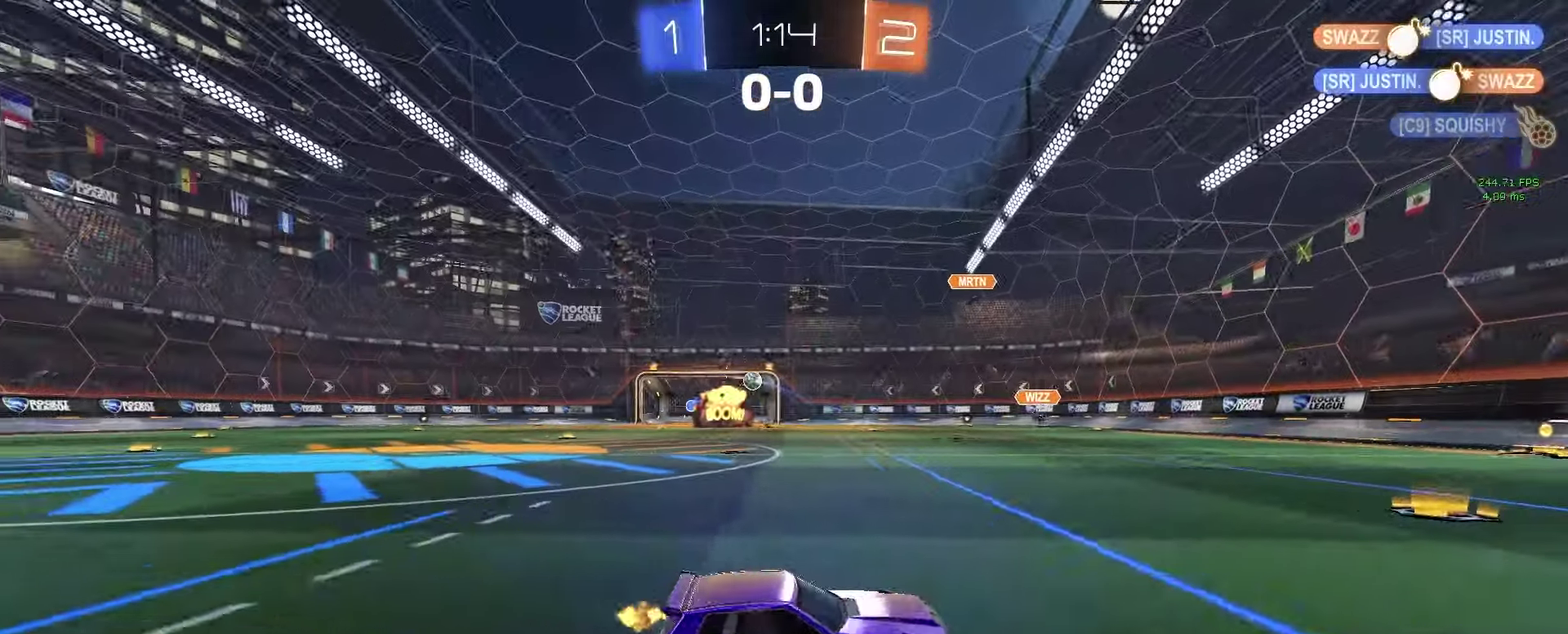
{"buttons": [], "left_stick": "left", "right_stick": "center", "events": []}